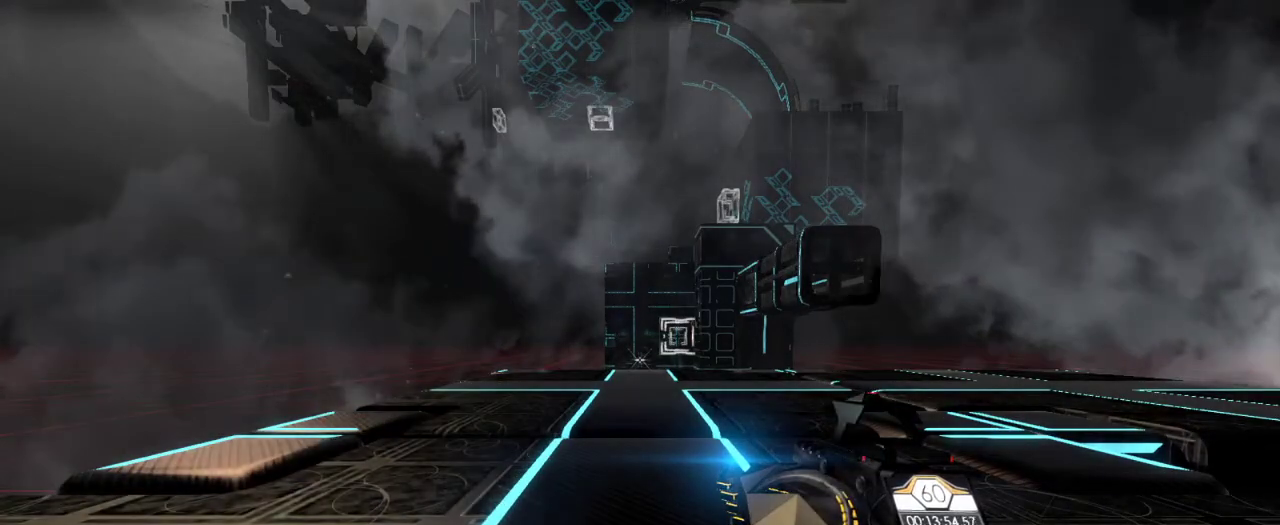
Gameplay with keyboard and mouse; each line is a JSON object with the keys and mouse buttons held at the frame after it. "events" lists presses ("down") and releases ("up") of "a", "ctrl", "d", "e", "q", "s", "shift", "space", "w", "mouse_left", "mouse_wheel", "mouse_right", "mouse_mb4" and "mouse_mb5" between this image and that frame as [ms after this image, input, new state], when the widget could be followed in between. "mouse_left", "mouse_wheel", "mouse_right", "mouse_mb4", "mouse_mb5" = the "left", "wheel", "right", "mb4", "mb5" buttons of the "mouse" list. No other keys are recorded. "wheel" means that the mouse wheel is clicked or scrolled. Mouse movement is not recorded.
{"keys": [], "mouse": [], "events": []}
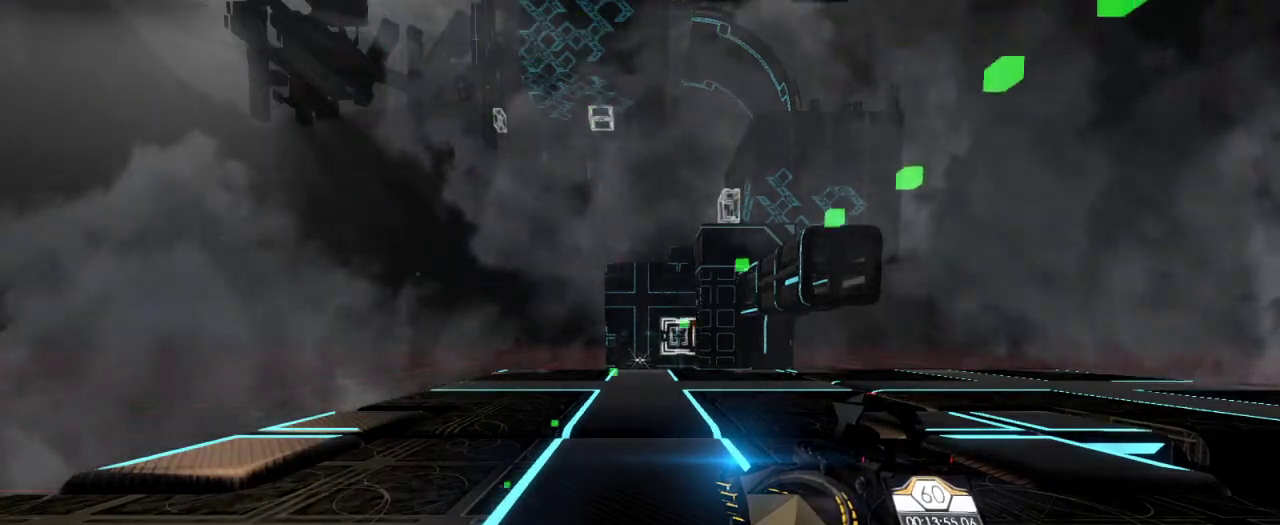
{"keys": [], "mouse": [], "events": []}
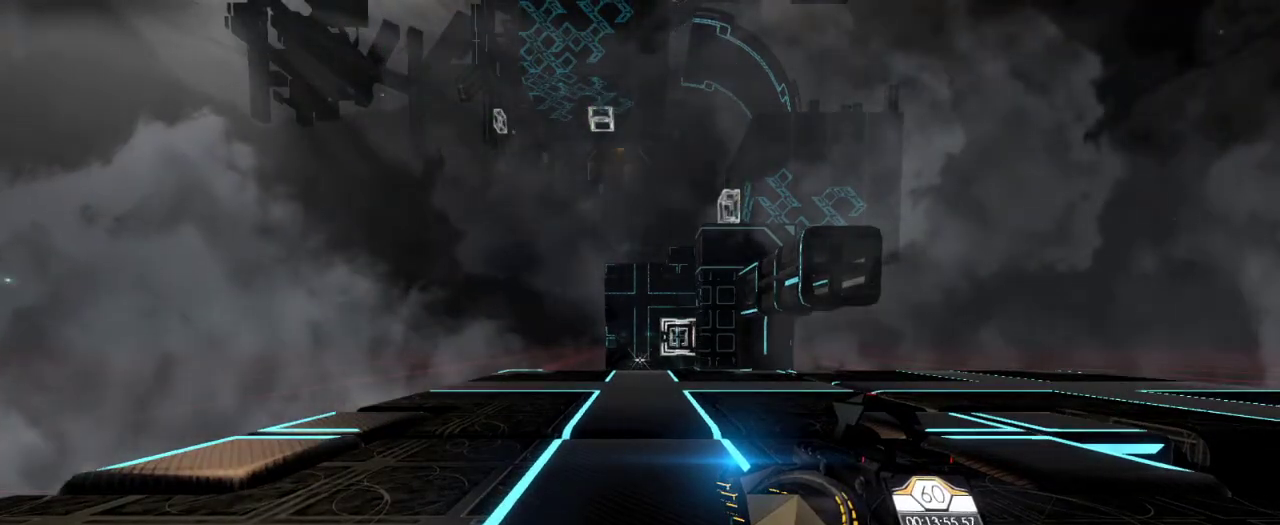
{"keys": [], "mouse": [], "events": []}
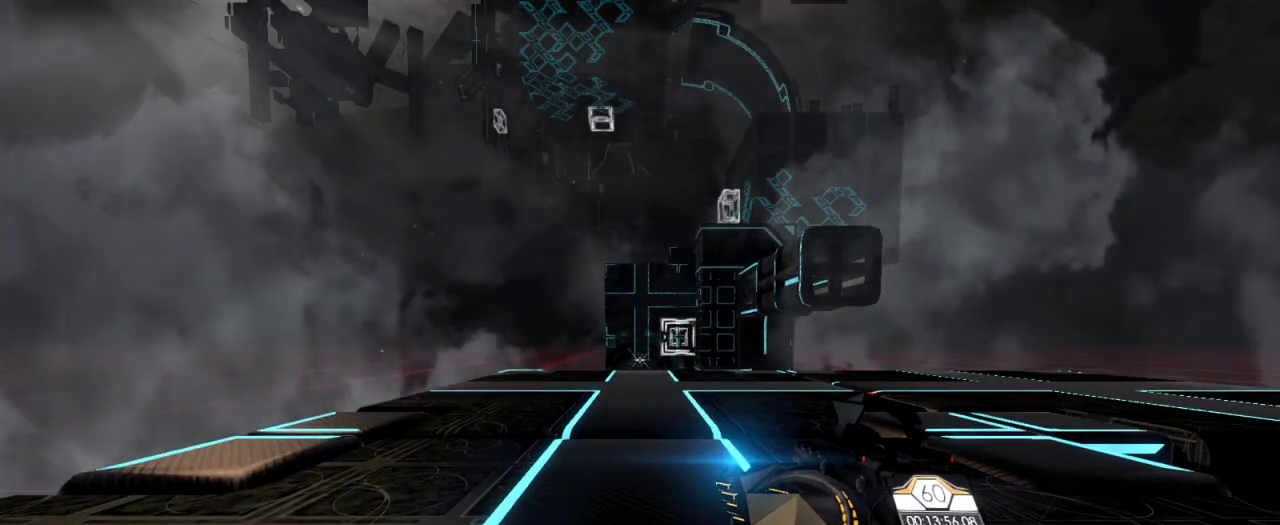
{"keys": [], "mouse": [], "events": []}
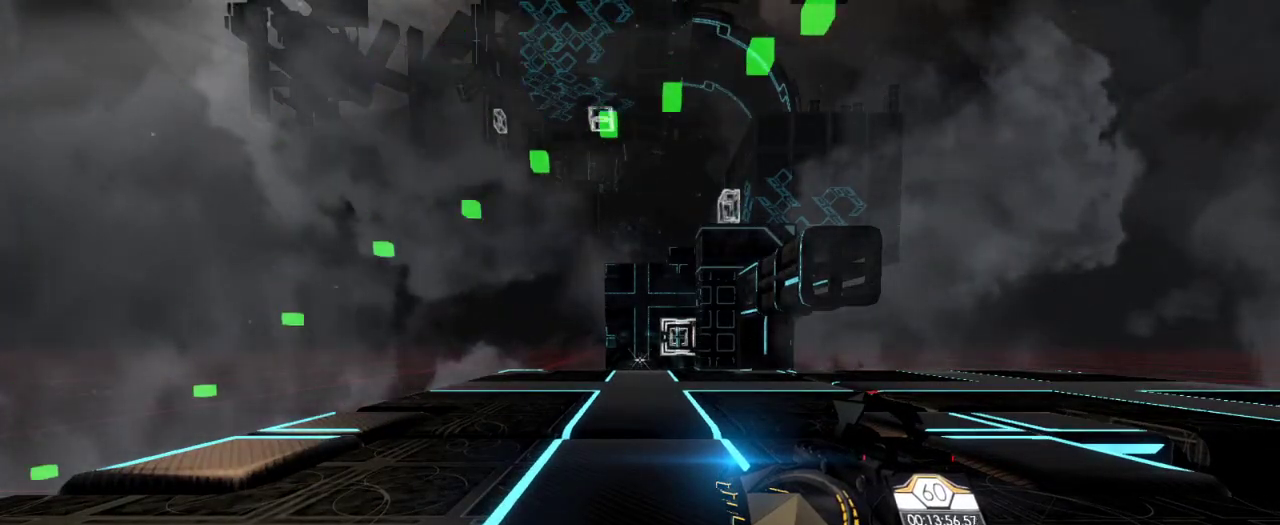
{"keys": [], "mouse": [], "events": []}
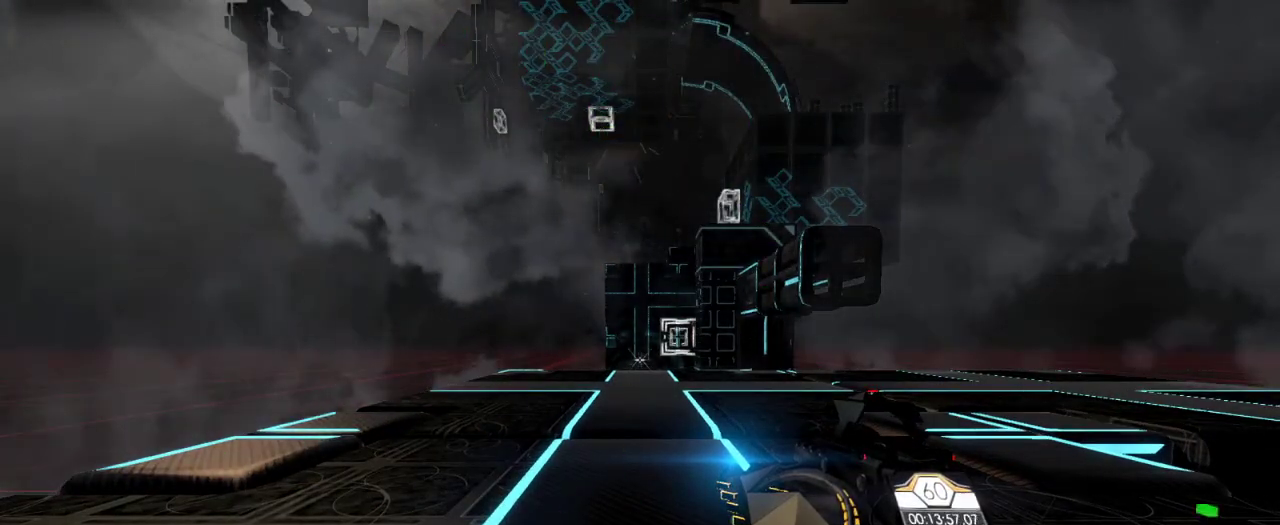
{"keys": [], "mouse": [], "events": []}
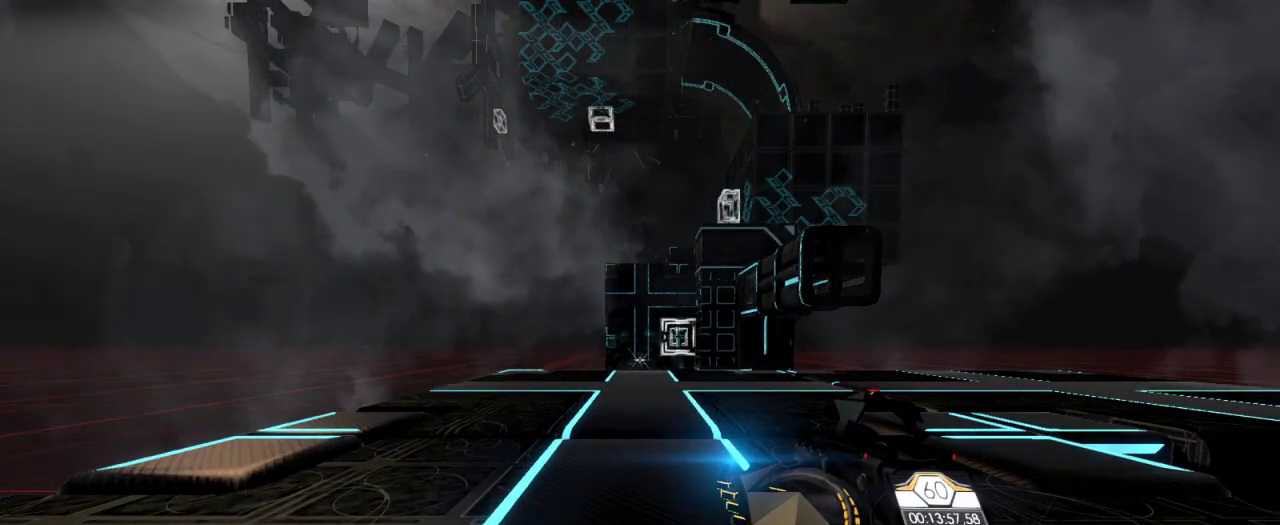
{"keys": ["e", "space"], "mouse": [], "events": [[317, "e", "down"], [350, "space", "down"]]}
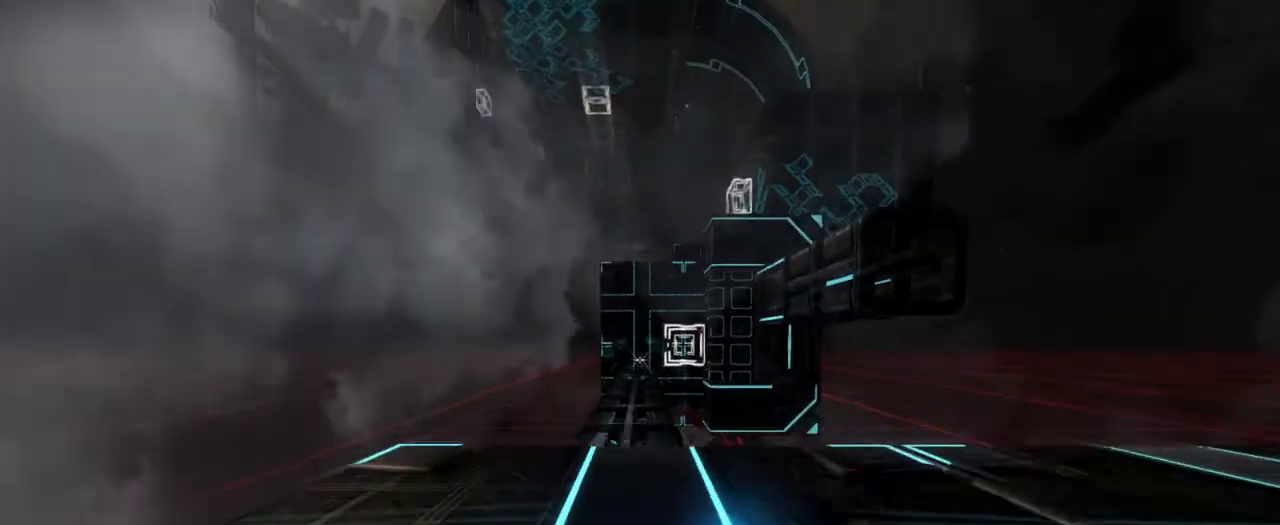
{"keys": [], "mouse": [], "events": [[400, "space", "up"], [433, "e", "up"]]}
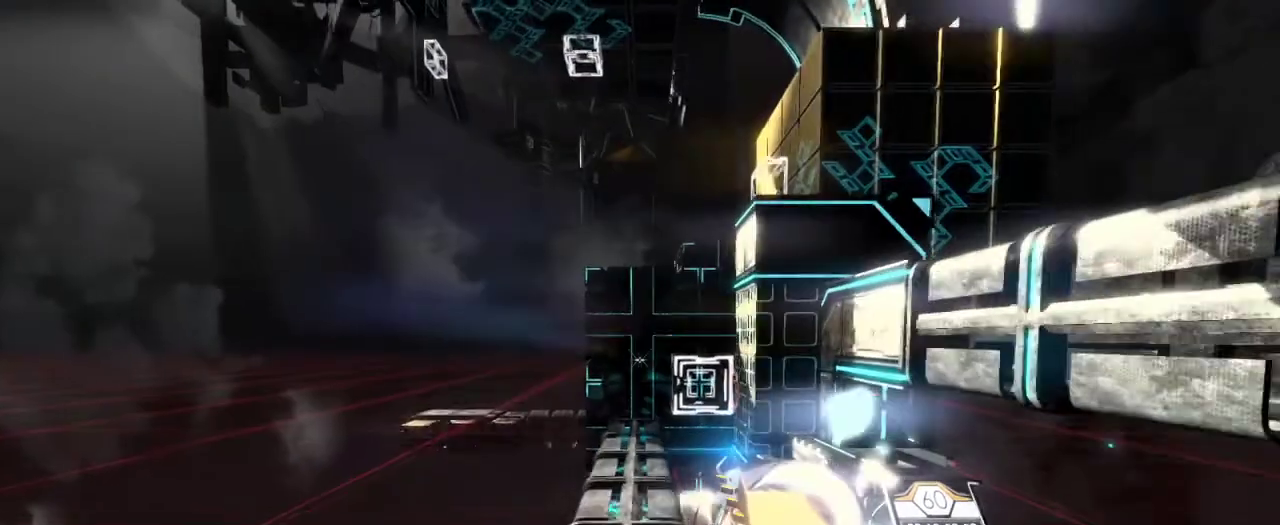
{"keys": [], "mouse": [], "events": []}
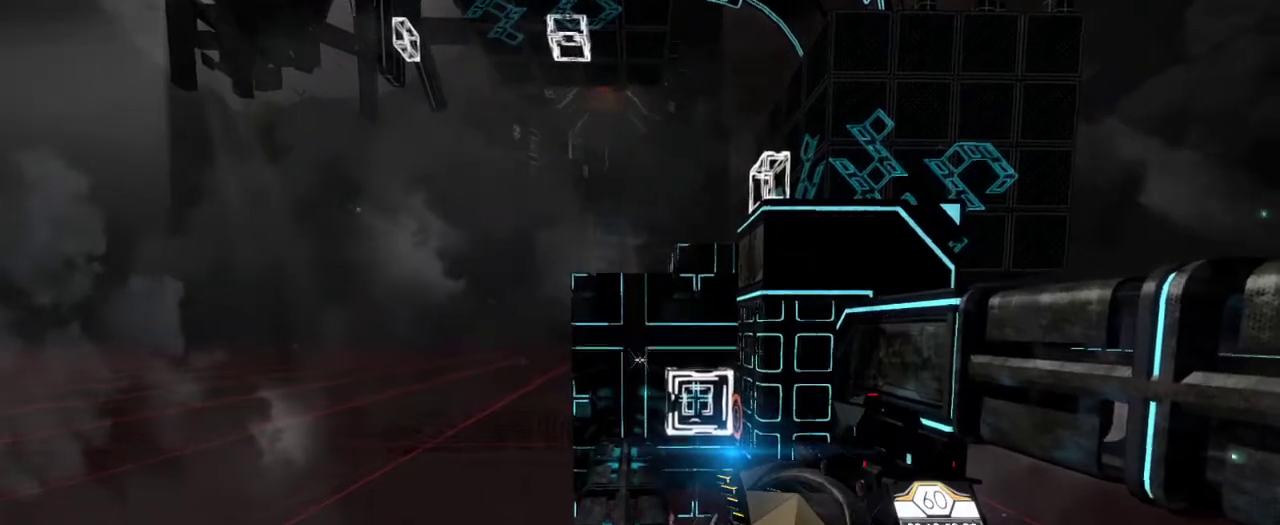
{"keys": [], "mouse": [], "events": []}
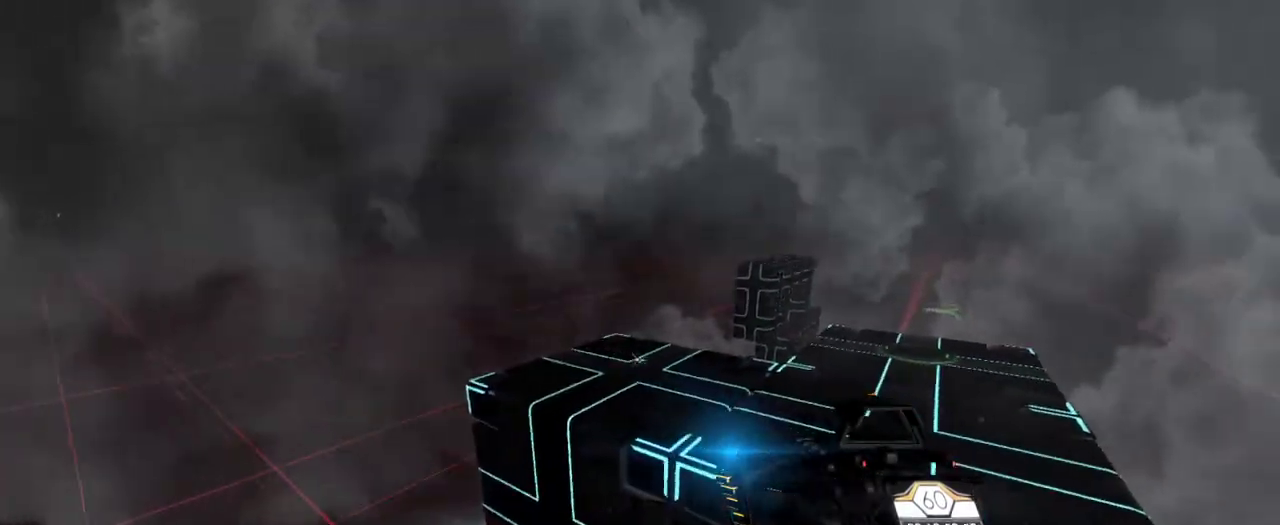
{"keys": [], "mouse": [], "events": []}
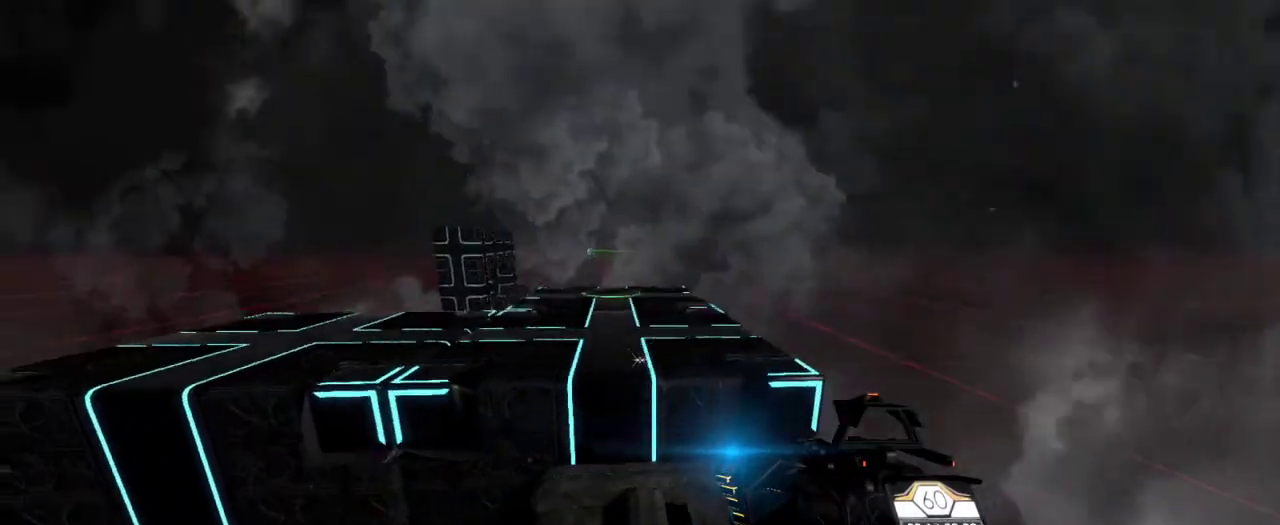
{"keys": ["d", "w"], "mouse": [], "events": [[317, "d", "down"], [317, "w", "down"]]}
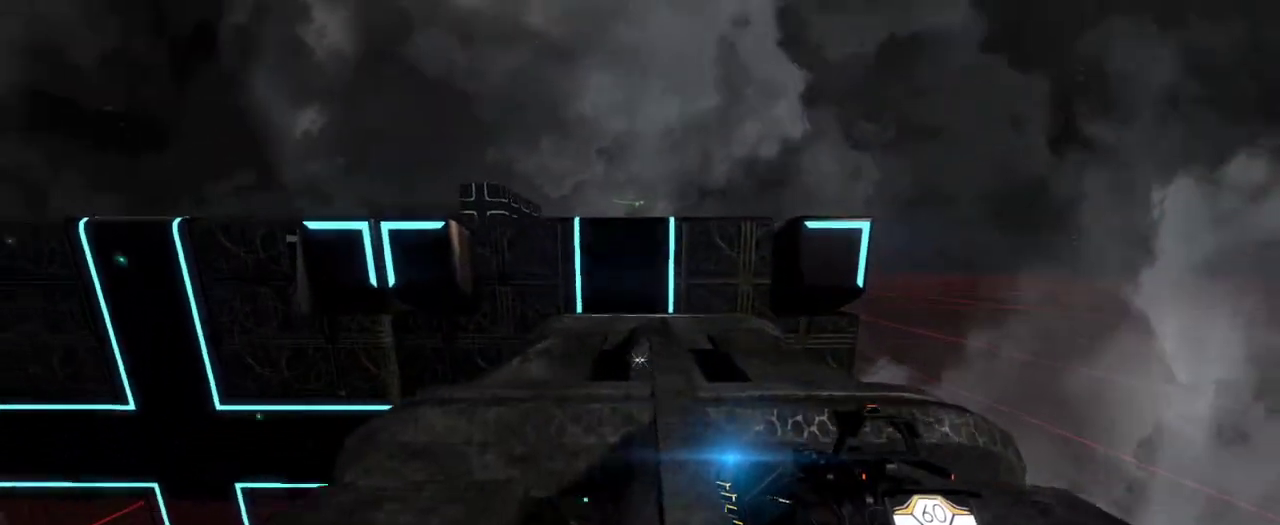
{"keys": ["space", "w"], "mouse": ["right"], "events": [[17, "d", "up"], [433, "mouse_right", "down"], [483, "space", "down"]]}
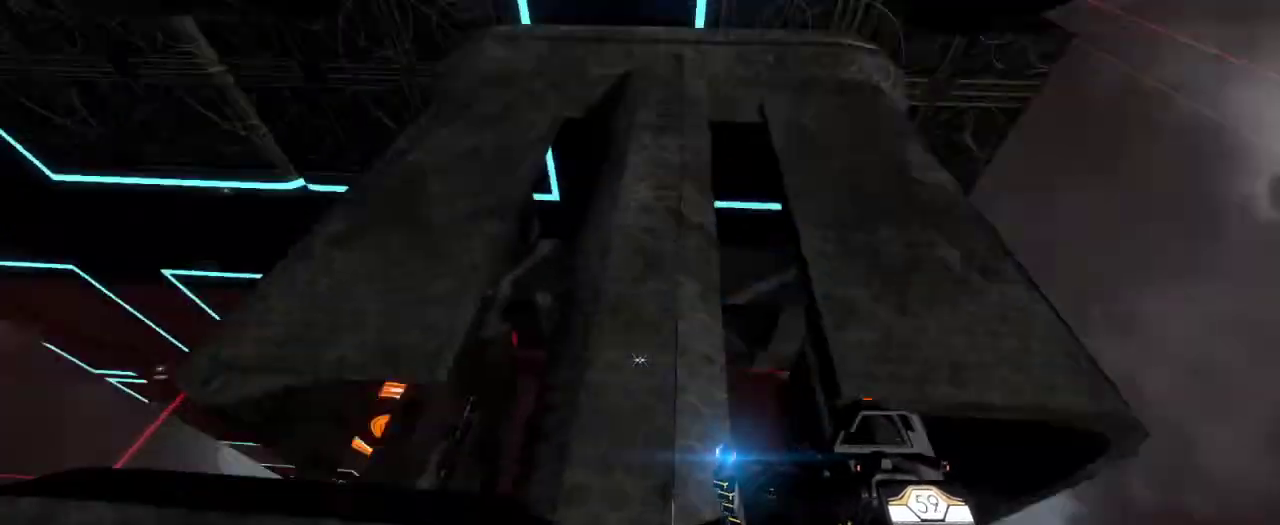
{"keys": ["w"], "mouse": [], "events": [[67, "mouse_right", "up"], [117, "space", "up"]]}
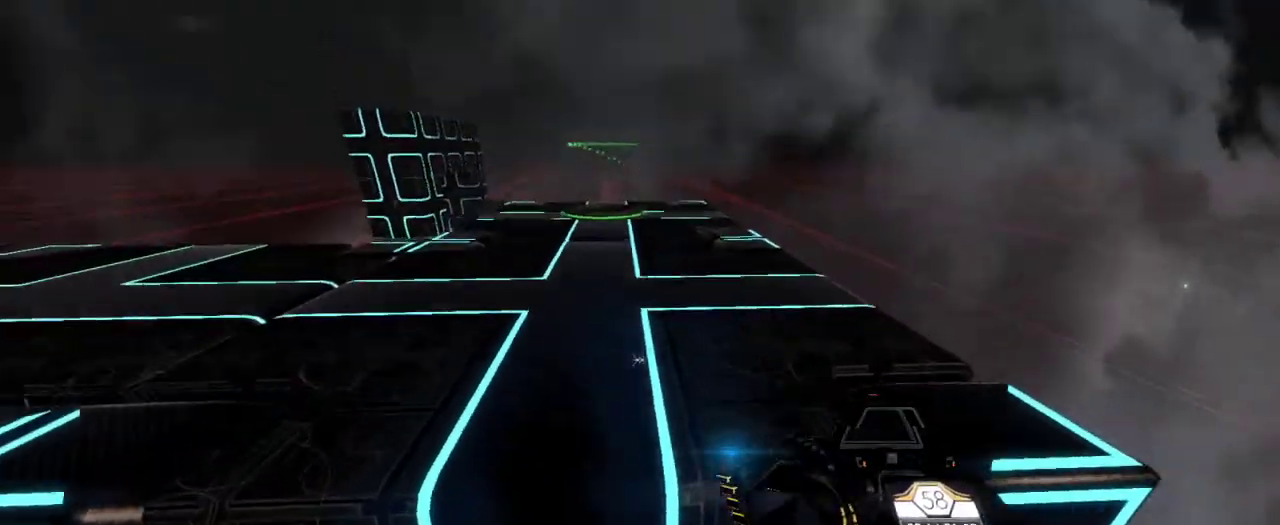
{"keys": [], "mouse": [], "events": [[450, "w", "up"]]}
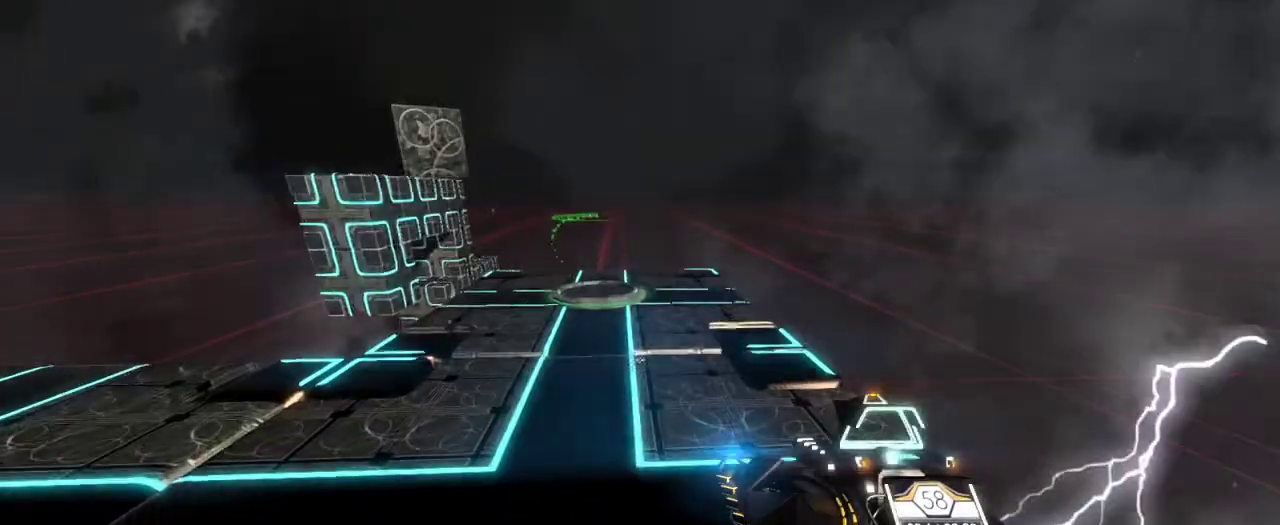
{"keys": [], "mouse": []}
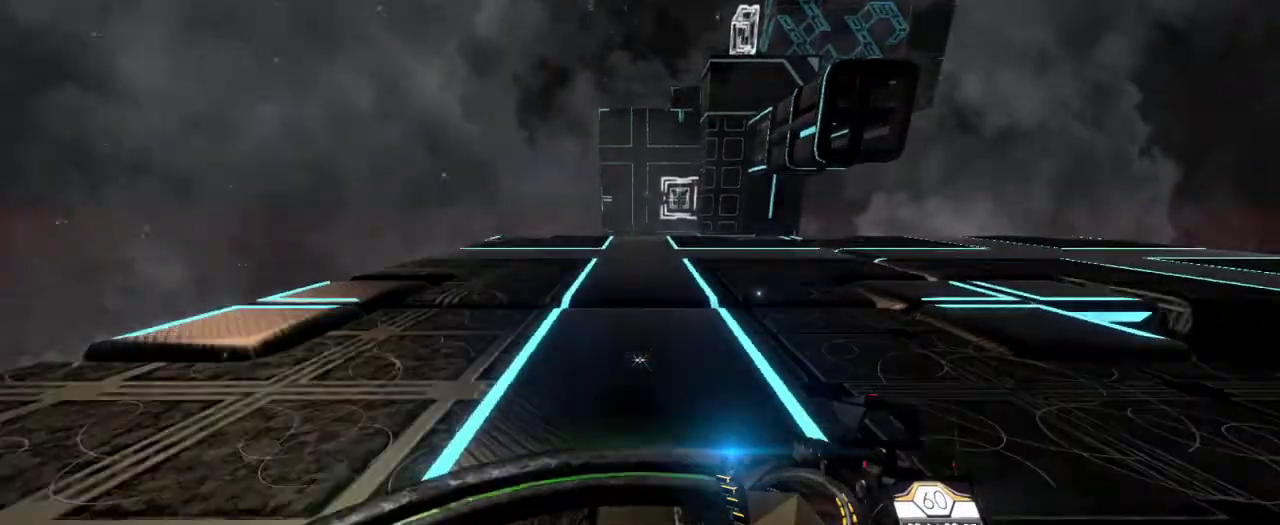
{"keys": [], "mouse": [], "events": []}
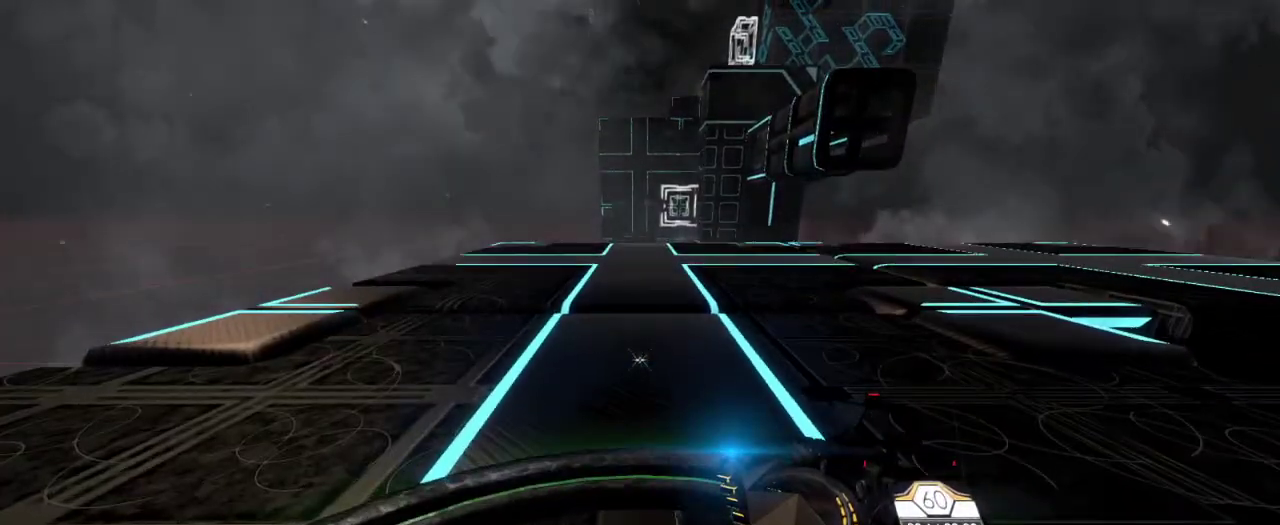
{"keys": ["e", "space"], "mouse": [], "events": [[333, "e", "down"], [350, "space", "down"]]}
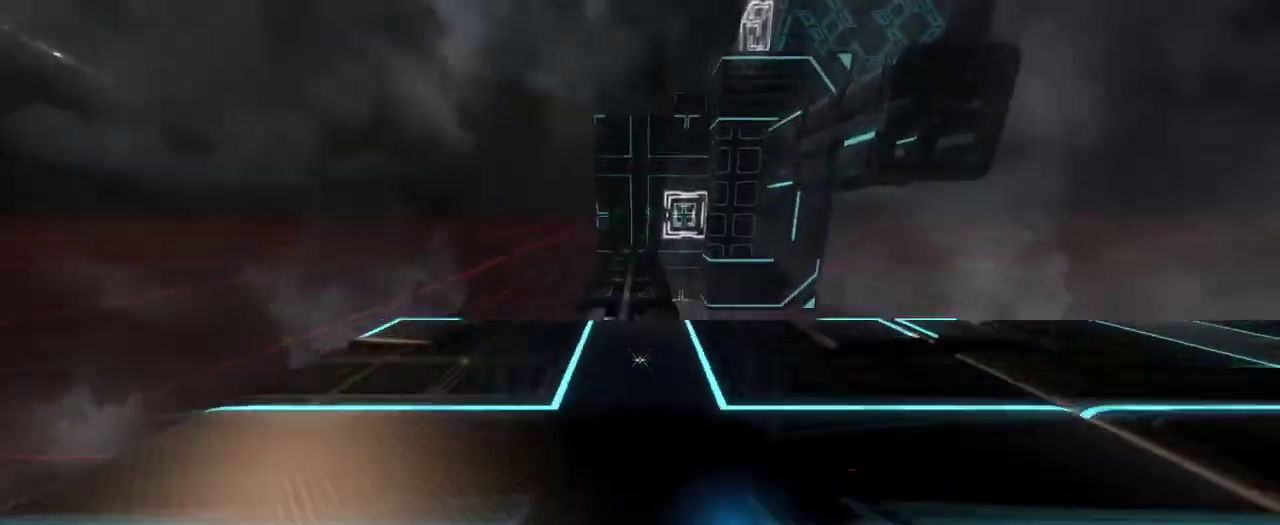
{"keys": [], "mouse": [], "events": [[217, "space", "up"], [250, "e", "up"]]}
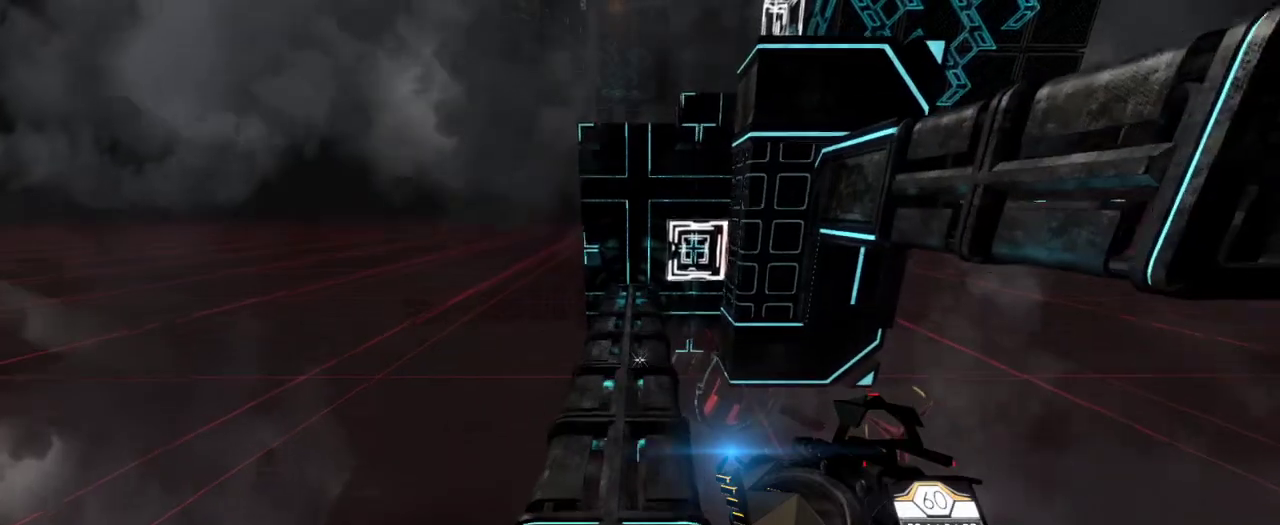
{"keys": [], "mouse": [], "events": []}
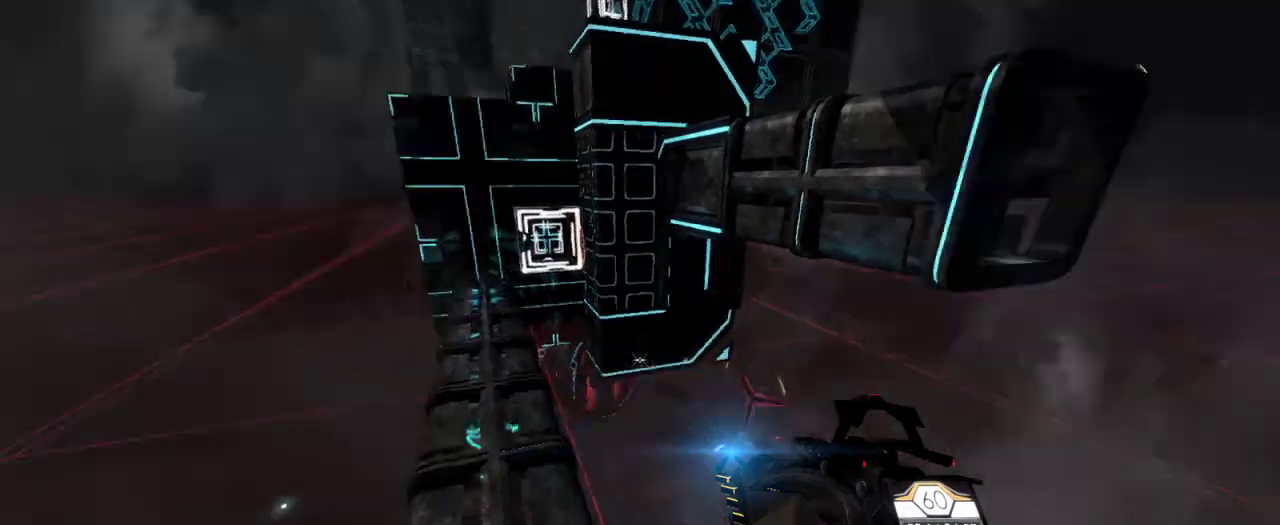
{"keys": [], "mouse": [], "events": []}
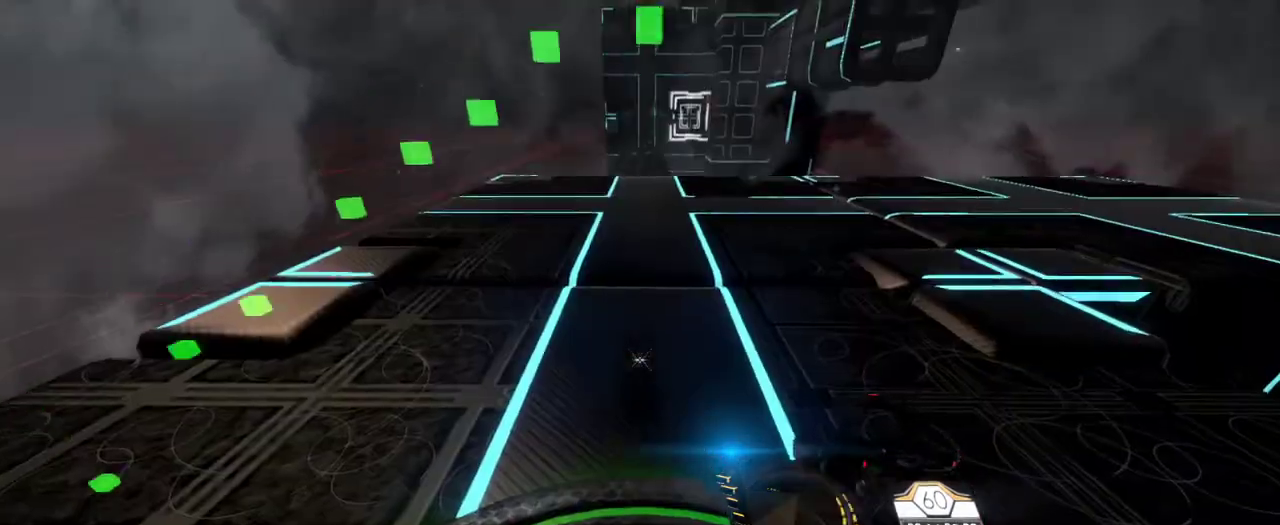
{"keys": ["a"], "mouse": [], "events": [[383, "a", "down"]]}
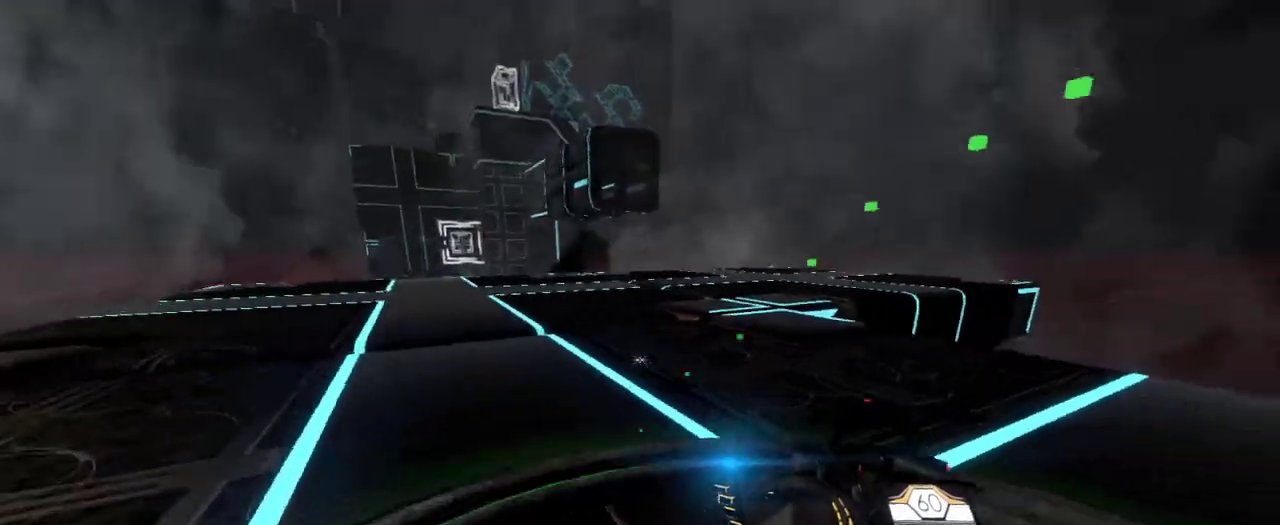
{"keys": ["a", "w"], "mouse": [], "events": [[100, "w", "down"]]}
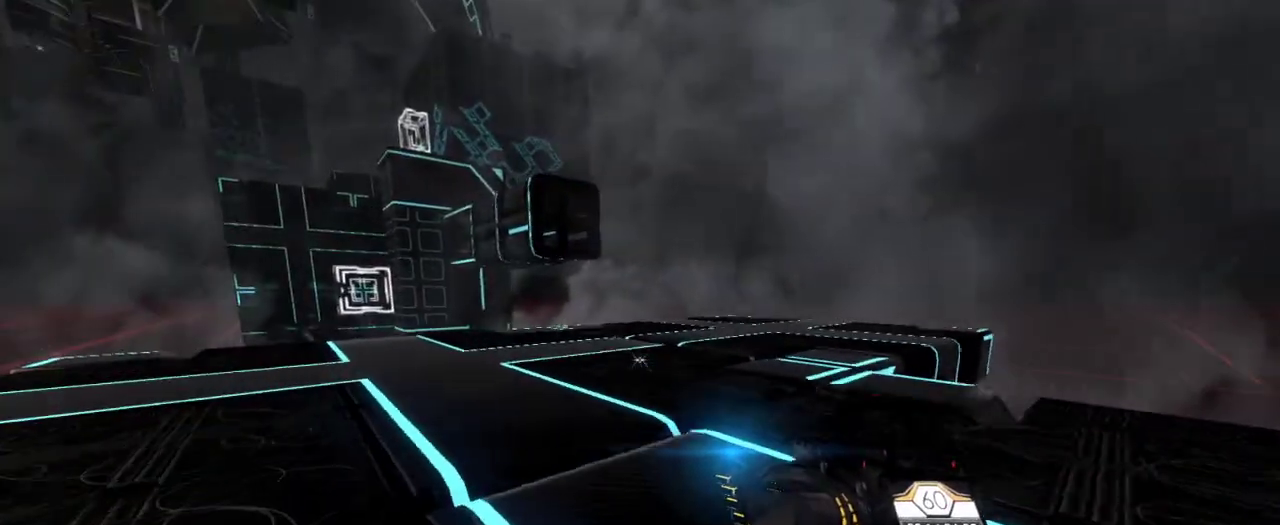
{"keys": ["w"], "mouse": [], "events": [[150, "a", "up"]]}
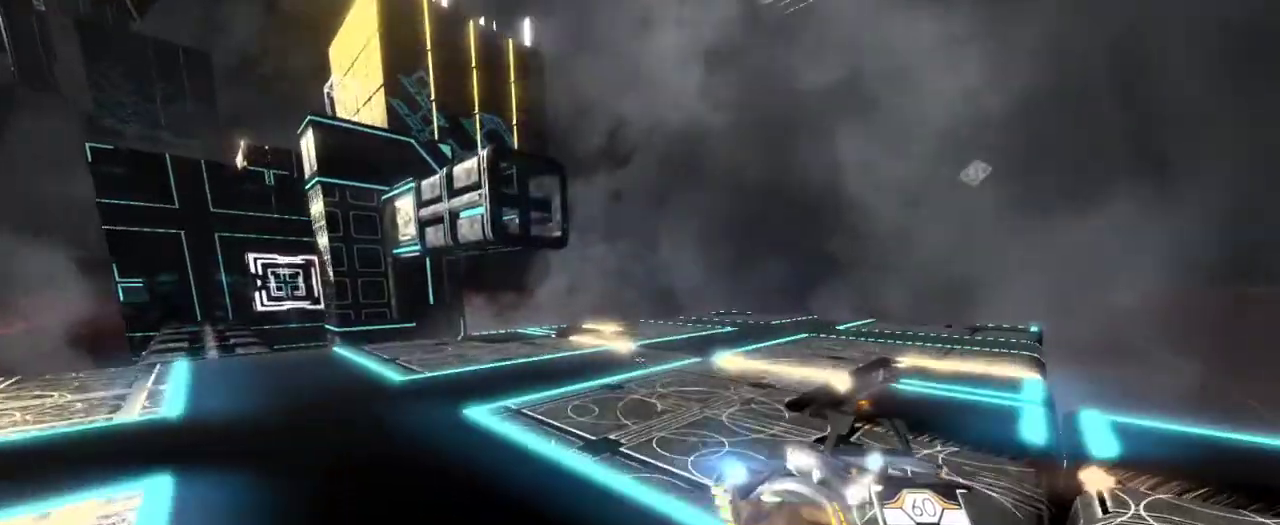
{"keys": ["a", "w"], "mouse": [], "events": [[400, "a", "down"]]}
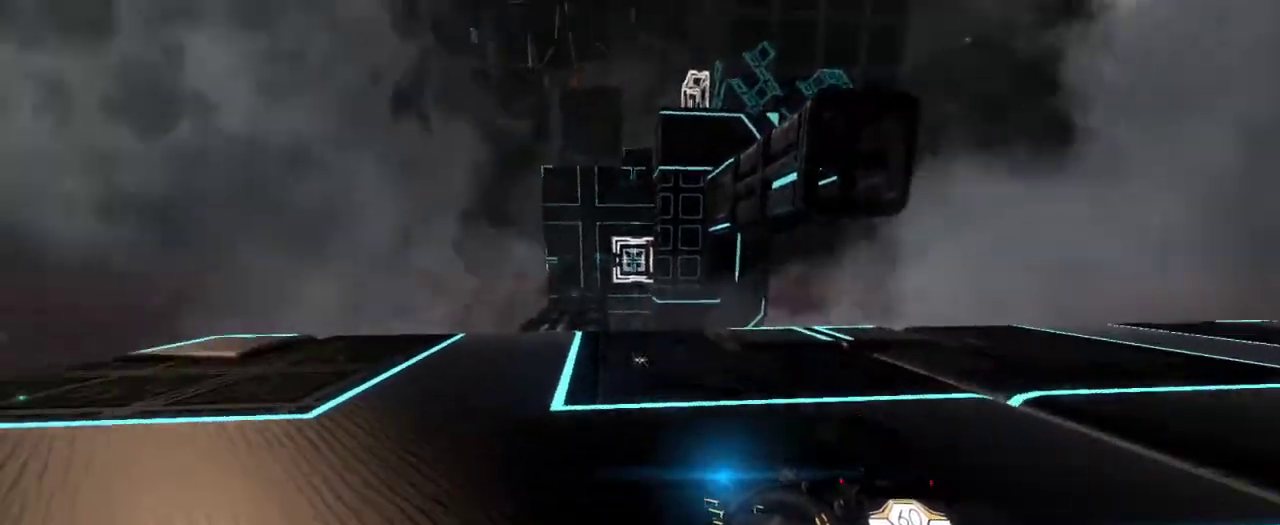
{"keys": ["w"], "mouse": [], "events": [[333, "a", "up"]]}
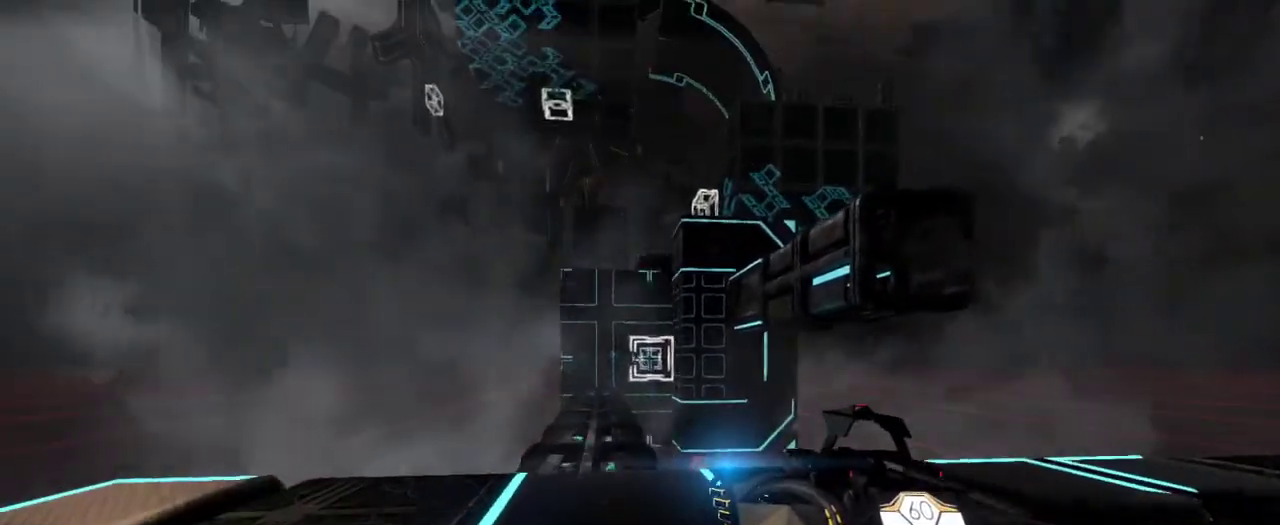
{"keys": [], "mouse": [], "events": [[267, "a", "down"], [350, "a", "up"], [350, "w", "up"]]}
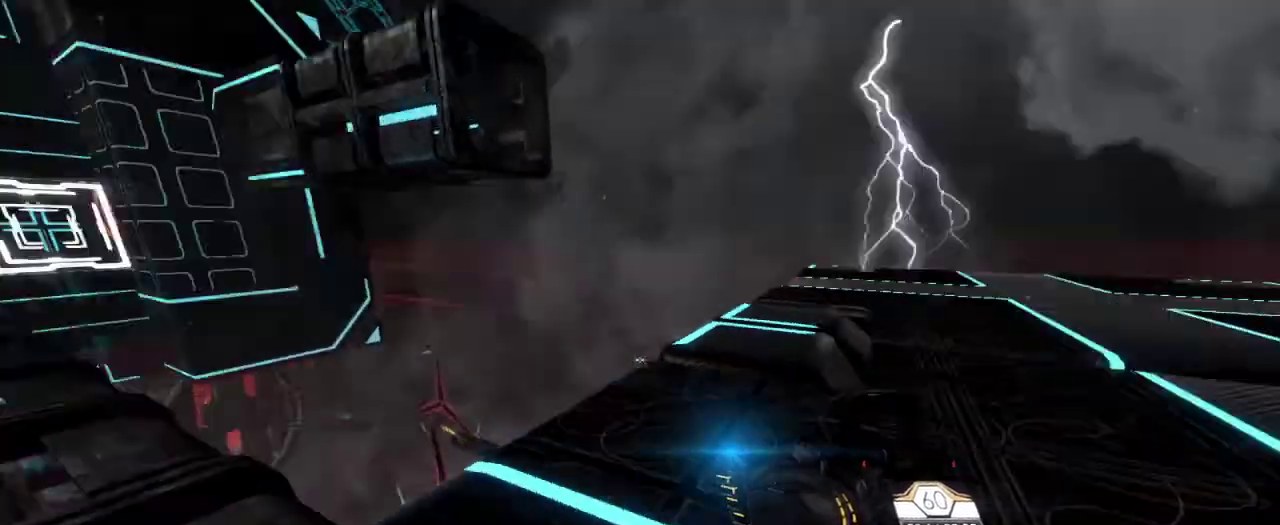
{"keys": ["d"], "mouse": [], "events": [[50, "d", "down"]]}
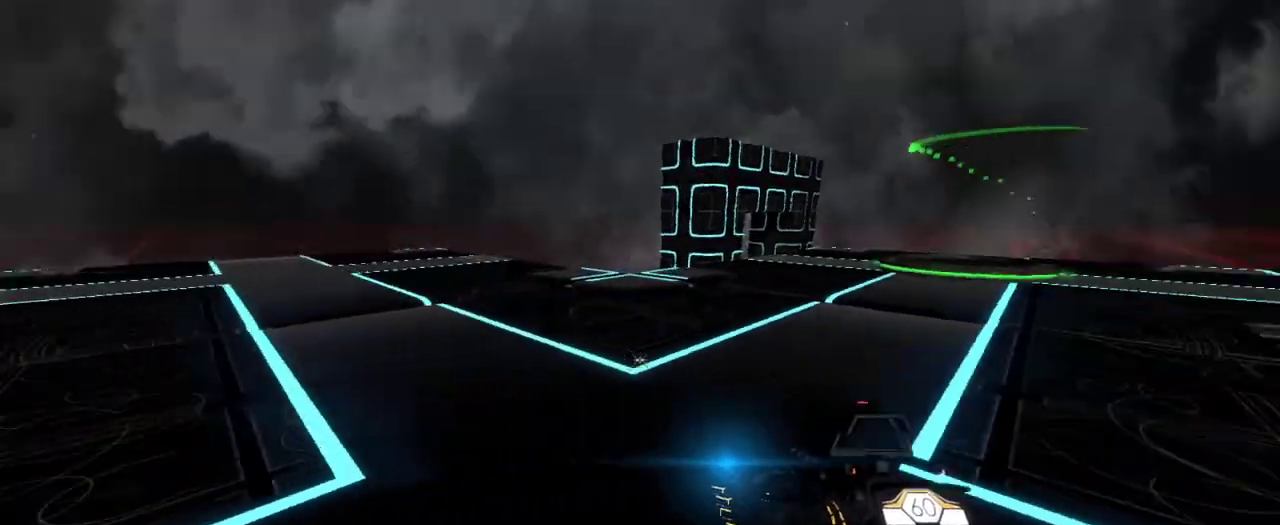
{"keys": ["d", "w"], "mouse": [], "events": [[50, "w", "down"]]}
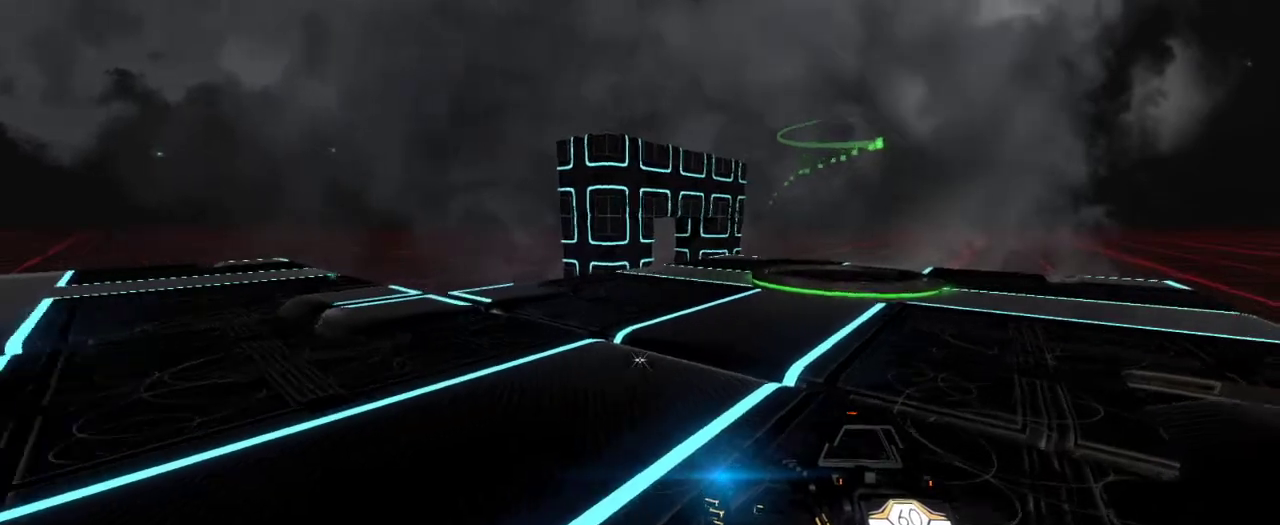
{"keys": [], "mouse": [], "events": [[217, "d", "up"], [417, "w", "up"]]}